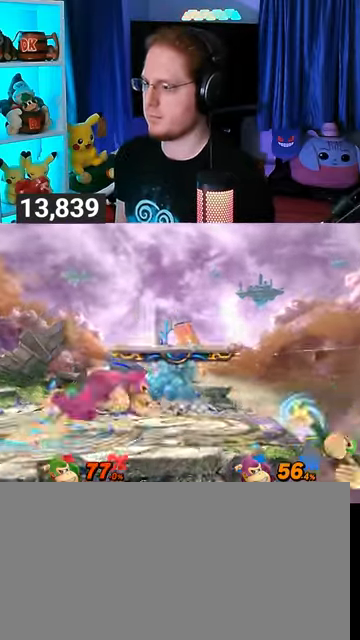
Gameplay with a controller (Nintendo layout); each line is a JSON object with the inputs held at the frame after it. "events" lists button and stick changes between this image and that frame as [ms after this image, input, new state], when the widget could be followed in between. Not read: L3 R3.
{"buttons": [], "left_stick": "left", "right_stick": "center", "events": [[67, "Y", "down"], [300, "Y", "up"], [333, "left_stick", "left"]]}
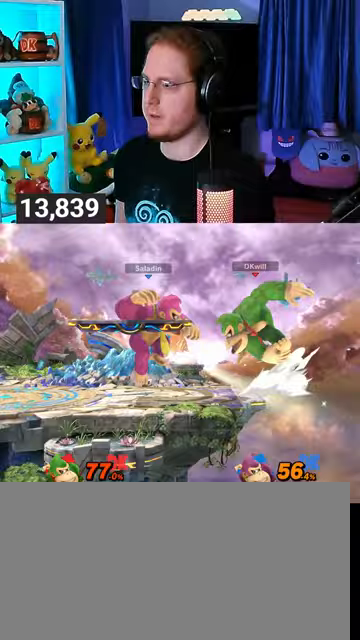
{"buttons": [], "left_stick": "up-left", "right_stick": "center", "events": [[67, "Y", "down"], [200, "Y", "up"], [467, "left_stick", "up-left"]]}
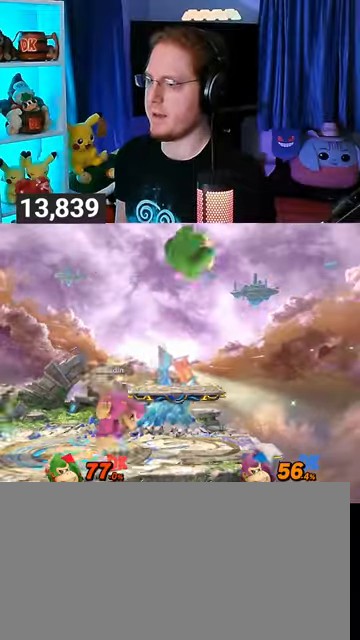
{"buttons": [], "left_stick": "left", "right_stick": "center", "events": [[167, "left_stick", "center"], [267, "X", "down"], [333, "X", "up"], [367, "left_stick", "left"]]}
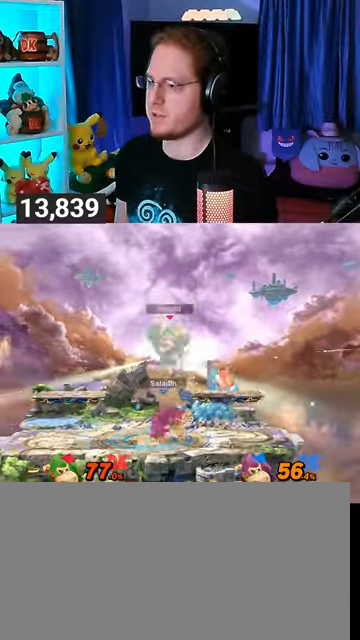
{"buttons": ["R1"], "left_stick": "center", "right_stick": "center", "events": [[200, "left_stick", "center"], [233, "R1", "down"]]}
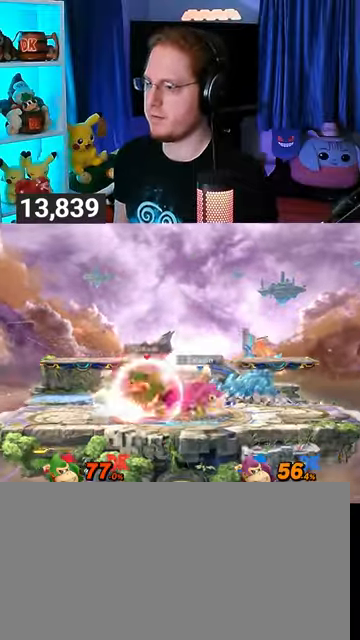
{"buttons": ["Y", "R1"], "left_stick": "center", "right_stick": "center", "events": [[433, "Y", "down"]]}
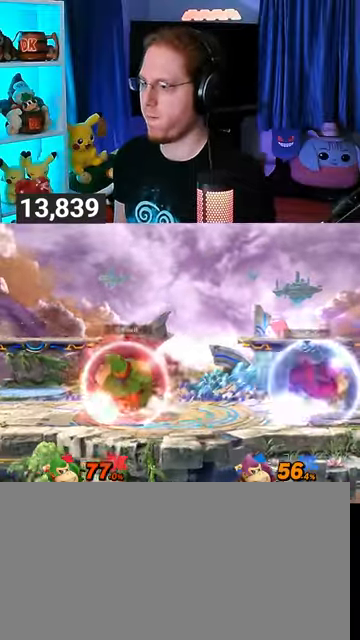
{"buttons": [], "left_stick": "up-left", "right_stick": "center", "events": [[200, "Y", "up"], [233, "R1", "up"], [467, "left_stick", "up-left"]]}
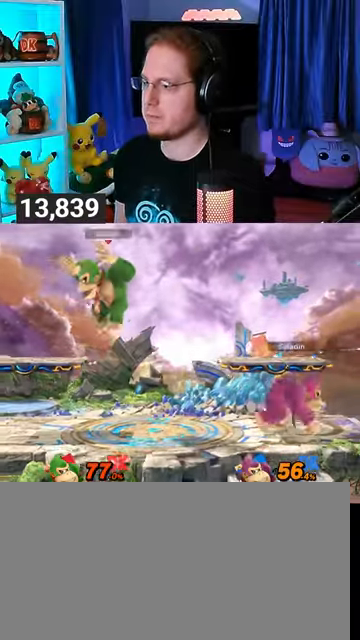
{"buttons": [], "left_stick": "left", "right_stick": "center", "events": [[200, "left_stick", "left"], [367, "left_stick", "center"], [433, "left_stick", "left"]]}
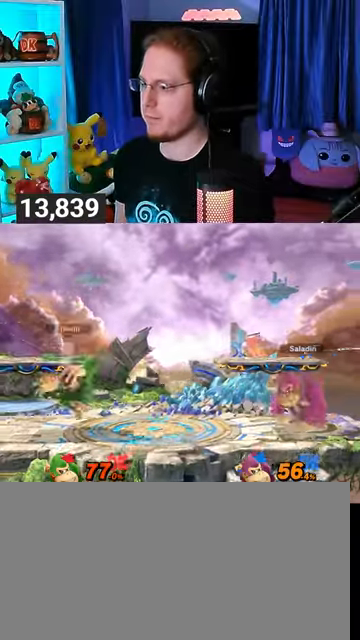
{"buttons": [], "left_stick": "center", "right_stick": "center", "events": [[67, "left_stick", "center"], [100, "B", "down"], [200, "B", "up"]]}
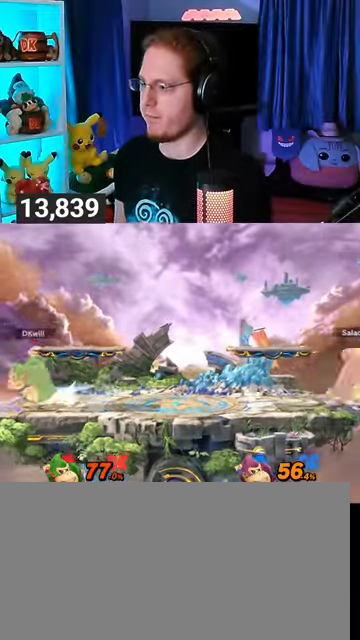
{"buttons": [], "left_stick": "center", "right_stick": "center", "events": []}
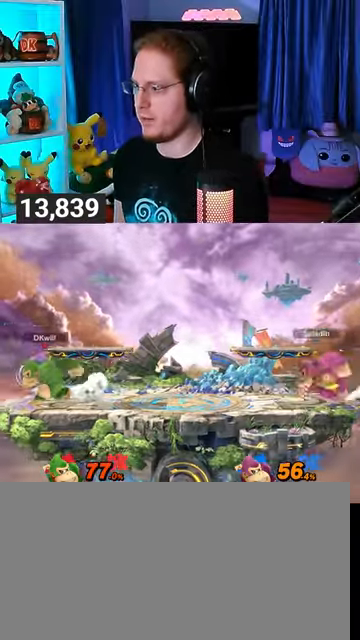
{"buttons": [], "left_stick": "center", "right_stick": "center", "events": []}
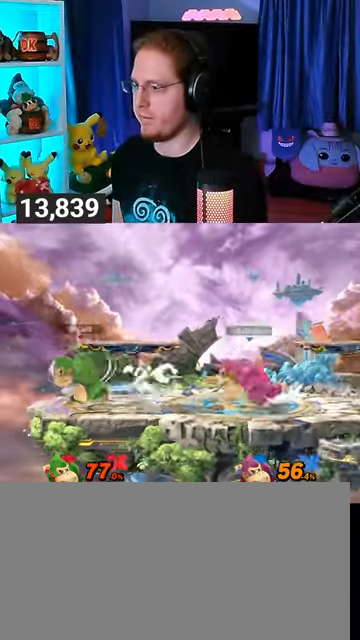
{"buttons": ["Y", "R1"], "left_stick": "center", "right_stick": "center", "events": [[33, "R1", "down"], [400, "Y", "down"]]}
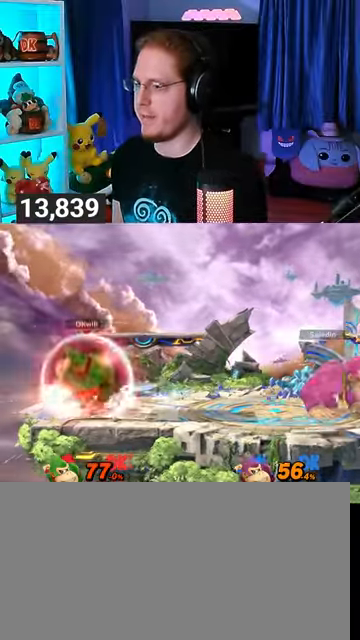
{"buttons": [], "left_stick": "center", "right_stick": "center", "events": [[67, "B", "down"], [67, "R1", "up"], [67, "Y", "up"], [233, "B", "up"]]}
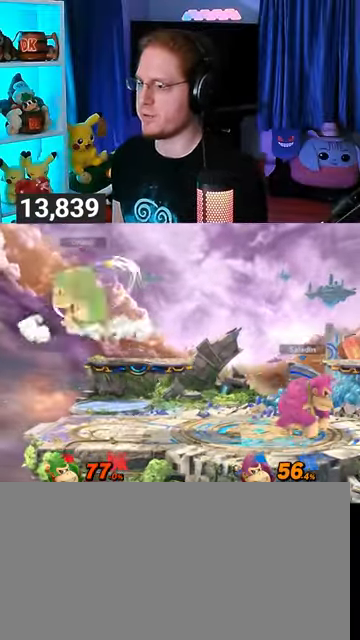
{"buttons": [], "left_stick": "left", "right_stick": "center", "events": [[400, "left_stick", "left"]]}
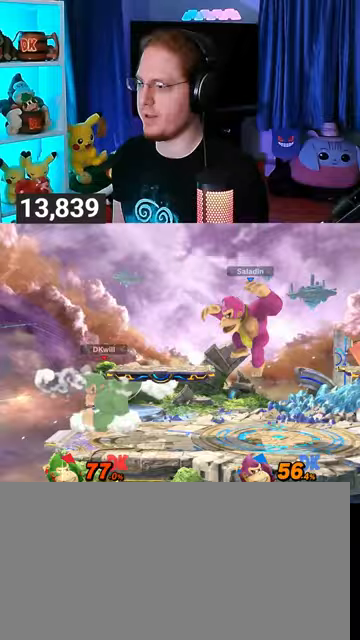
{"buttons": [], "left_stick": "right", "right_stick": "center", "events": [[67, "left_stick", "center"], [433, "left_stick", "right"]]}
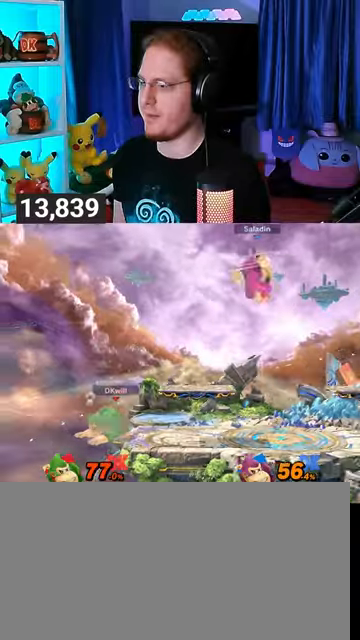
{"buttons": [], "left_stick": "right", "right_stick": "center", "events": []}
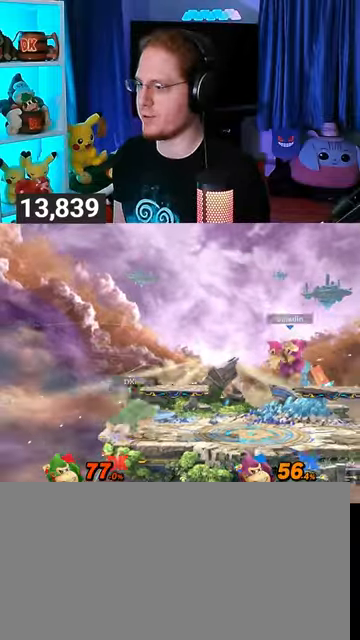
{"buttons": [], "left_stick": "right", "right_stick": "center", "events": [[33, "left_stick", "left"], [200, "left_stick", "center"], [467, "left_stick", "right"]]}
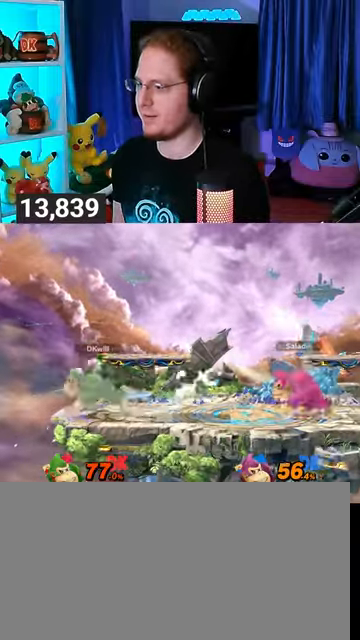
{"buttons": [], "left_stick": "center", "right_stick": "center", "events": [[233, "left_stick", "left"], [400, "left_stick", "center"]]}
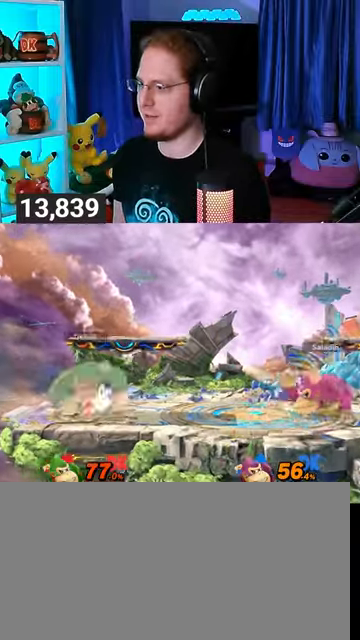
{"buttons": [], "left_stick": "right", "right_stick": "center", "events": [[433, "left_stick", "right"]]}
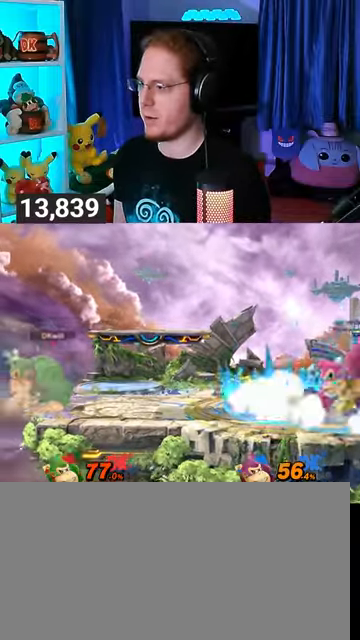
{"buttons": [], "left_stick": "center", "right_stick": "center", "events": [[233, "left_stick", "left"], [400, "left_stick", "center"]]}
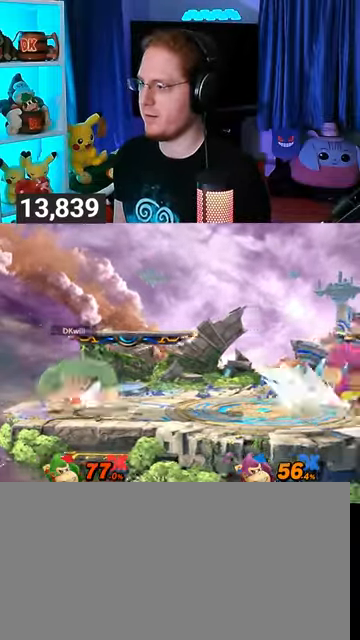
{"buttons": [], "left_stick": "right", "right_stick": "center", "events": [[67, "left_stick", "right"]]}
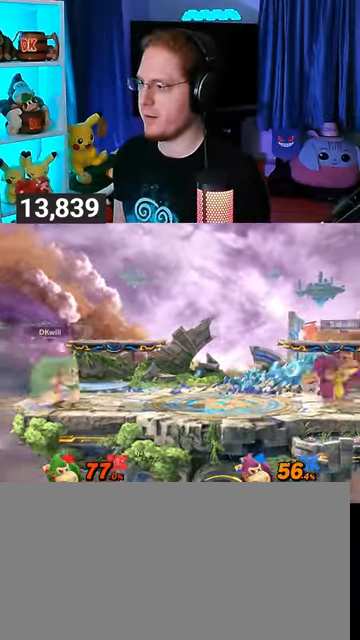
{"buttons": [], "left_stick": "center", "right_stick": "center", "events": [[200, "left_stick", "left"], [467, "left_stick", "center"]]}
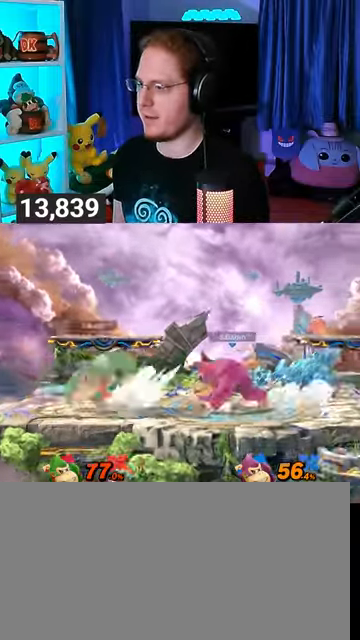
{"buttons": ["B"], "left_stick": "down", "right_stick": "center", "events": [[233, "left_stick", "right"], [367, "left_stick", "down"], [500, "B", "down"]]}
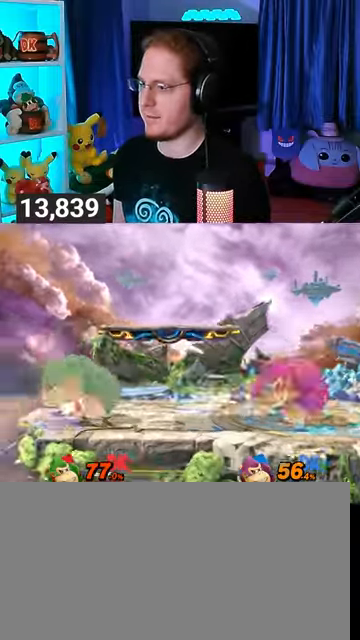
{"buttons": [], "left_stick": "down", "right_stick": "center", "events": [[33, "B", "up"]]}
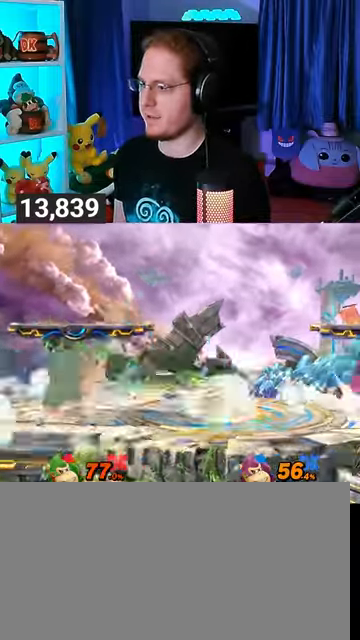
{"buttons": [], "left_stick": "center", "right_stick": "center", "events": [[33, "left_stick", "center"], [300, "left_stick", "left"], [500, "left_stick", "center"]]}
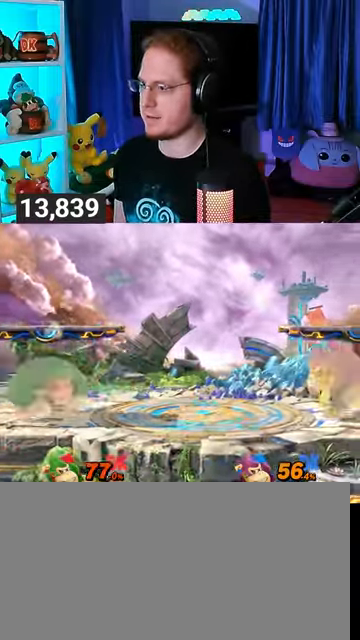
{"buttons": [], "left_stick": "right", "right_stick": "center", "events": [[233, "left_stick", "right"]]}
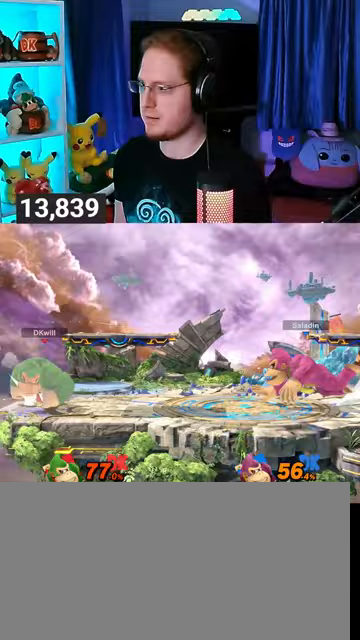
{"buttons": [], "left_stick": "right", "right_stick": "center", "events": [[67, "Y", "down"], [267, "Y", "up"]]}
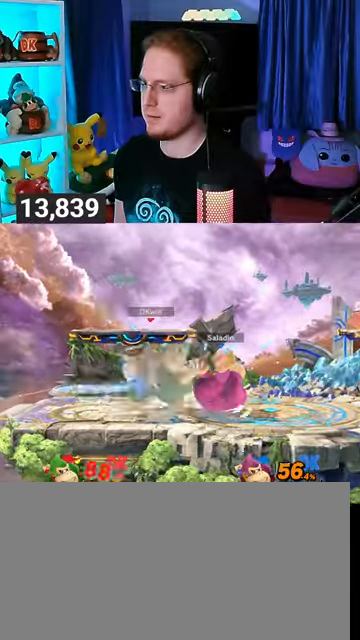
{"buttons": ["Y"], "left_stick": "center", "right_stick": "center", "events": [[267, "left_stick", "center"], [467, "Y", "down"]]}
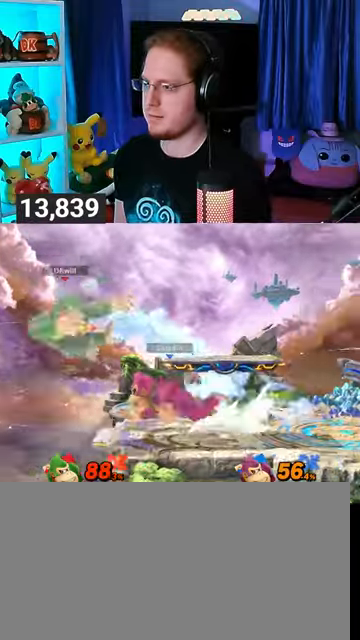
{"buttons": [], "left_stick": "right", "right_stick": "center", "events": [[33, "left_stick", "right"], [67, "Y", "up"], [267, "Y", "down"], [400, "Y", "up"]]}
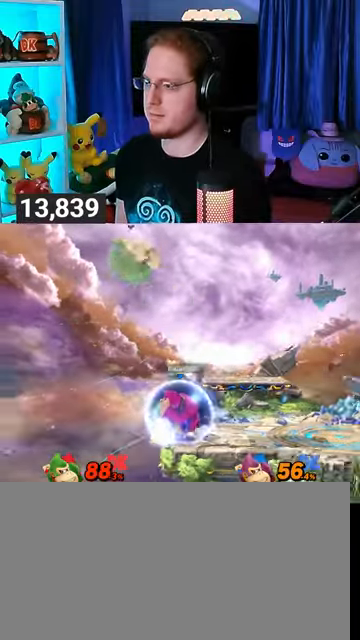
{"buttons": ["R1"], "left_stick": "right", "right_stick": "center", "events": [[33, "left_stick", "center"], [67, "X", "down"], [133, "X", "up"], [167, "left_stick", "right"], [500, "R1", "down"]]}
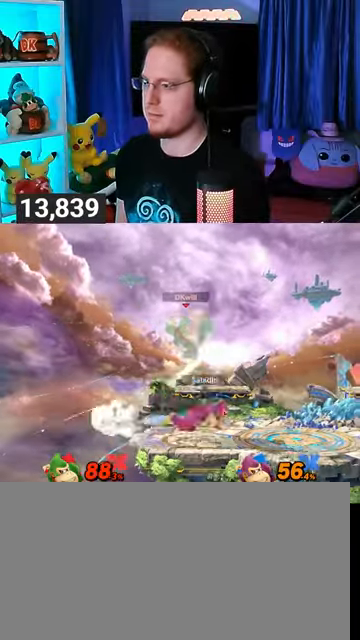
{"buttons": ["R1"], "left_stick": "right", "right_stick": "center", "events": []}